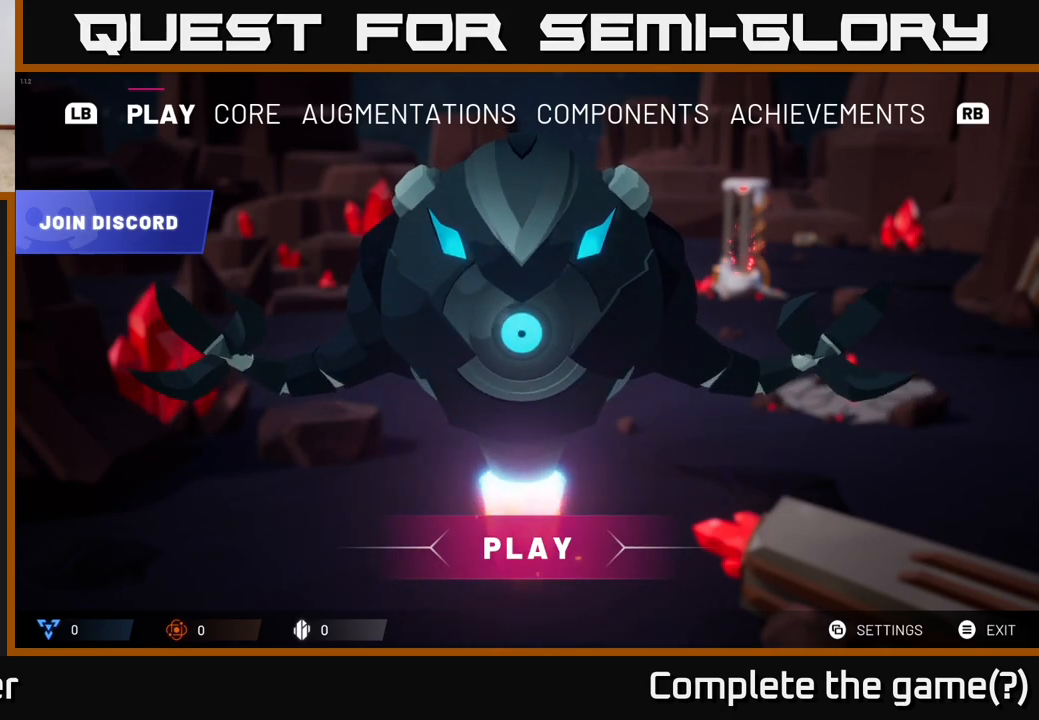
Gameplay with a controller (Xbox layout); each line is a JSON object with the inputs held at the frame after it. "events" lists button and stick changes between this image and that frame as [ms after this image, input, new state], when the widget could be followed in between.
{"buttons": [], "left_stick": "center", "right_stick": "center", "events": [[317, "left_stick", "up"], [483, "left_stick", "center"]]}
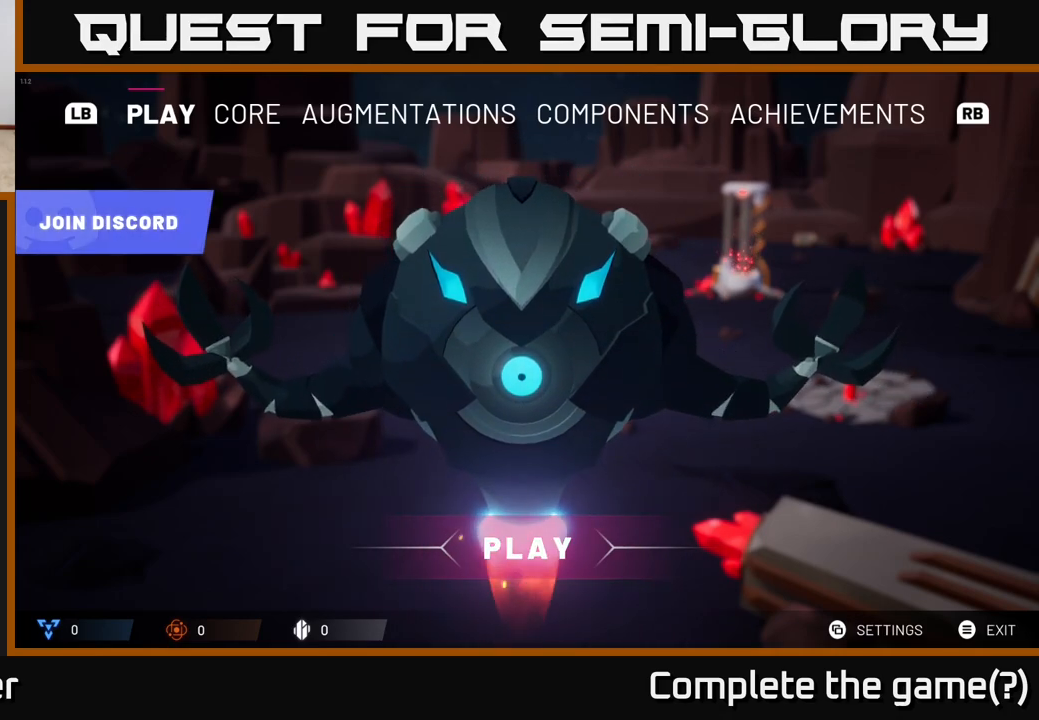
{"buttons": [], "left_stick": "down", "right_stick": "center", "events": [[433, "left_stick", "down"]]}
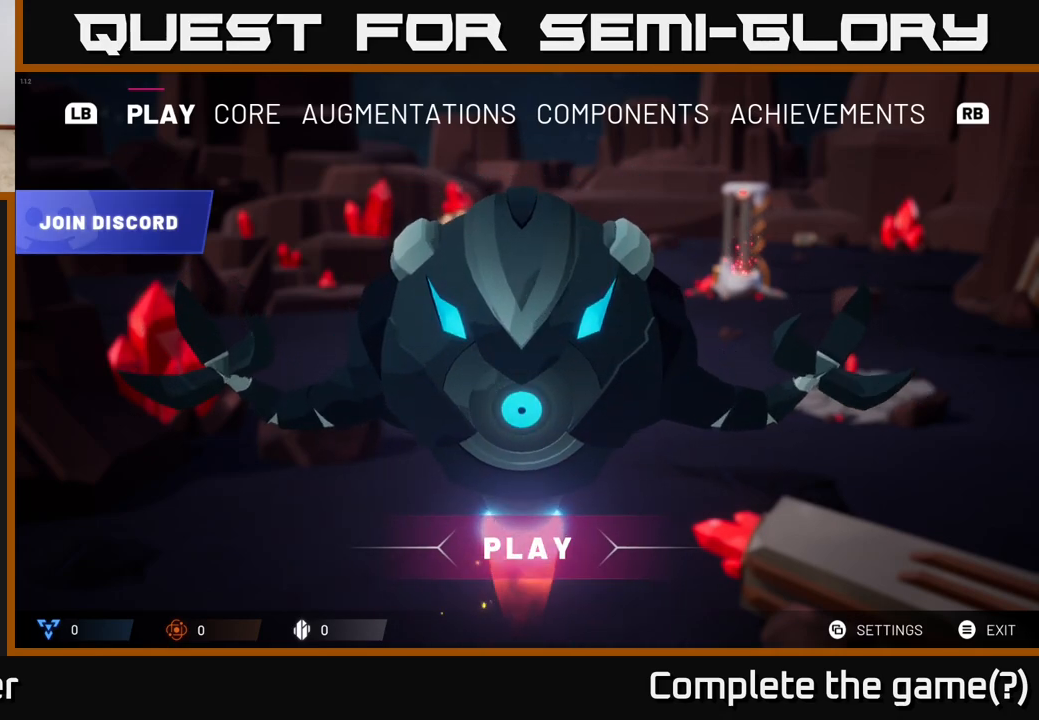
{"buttons": [], "left_stick": "center", "right_stick": "center", "events": [[117, "left_stick", "center"]]}
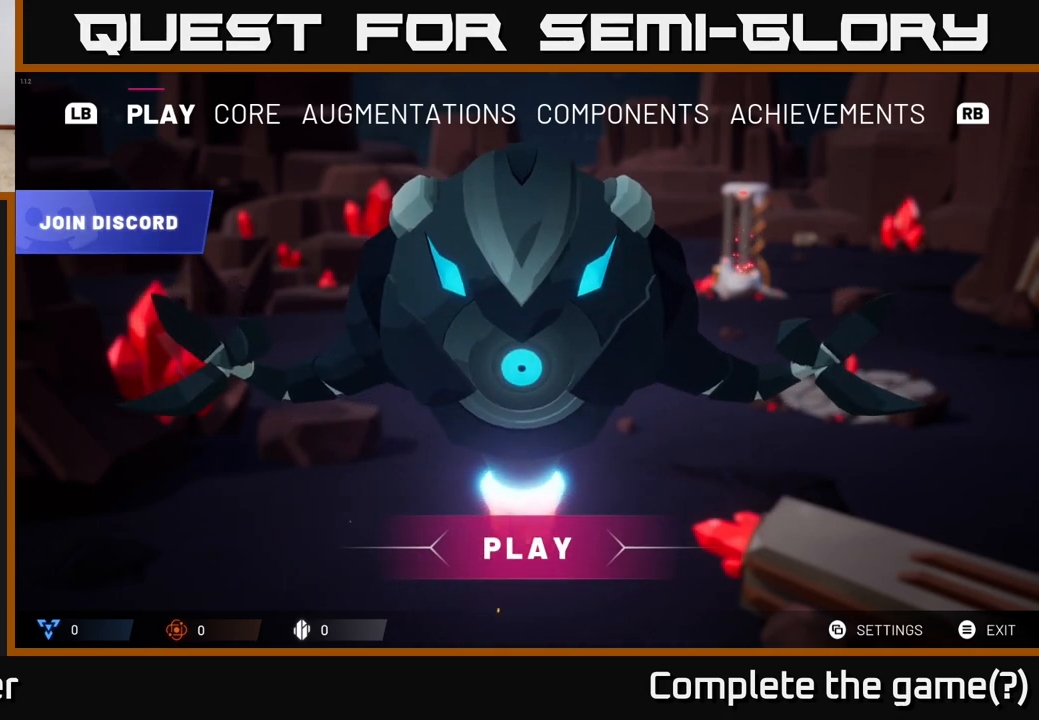
{"buttons": [], "left_stick": "center", "right_stick": "center", "events": []}
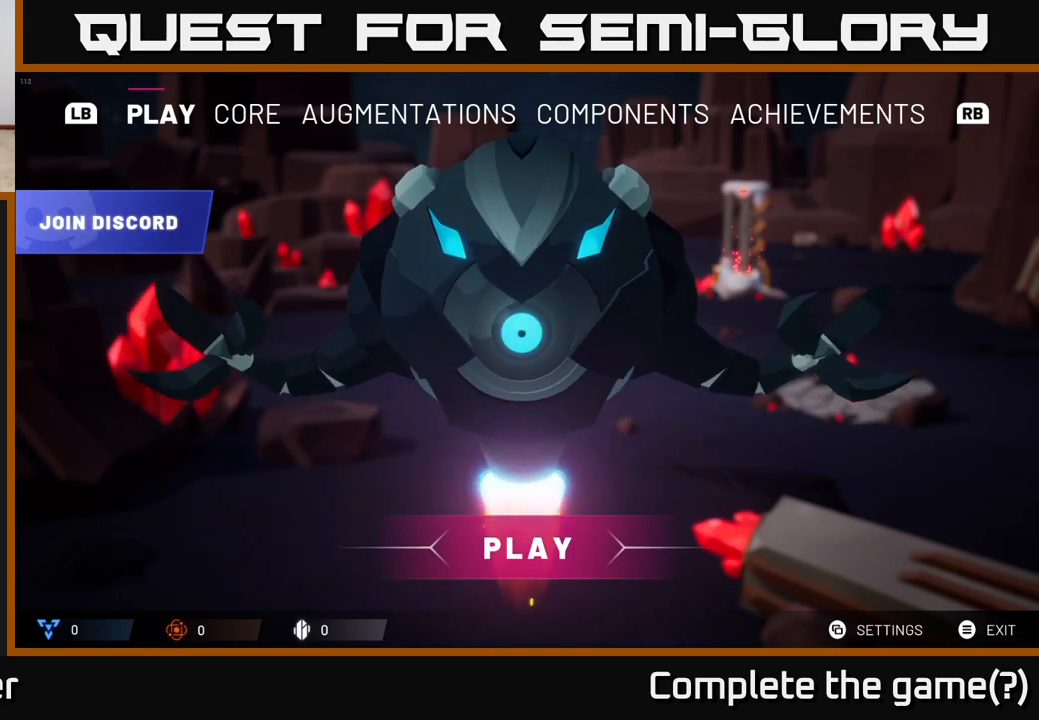
{"buttons": [], "left_stick": "up", "right_stick": "center", "events": [[383, "left_stick", "up"]]}
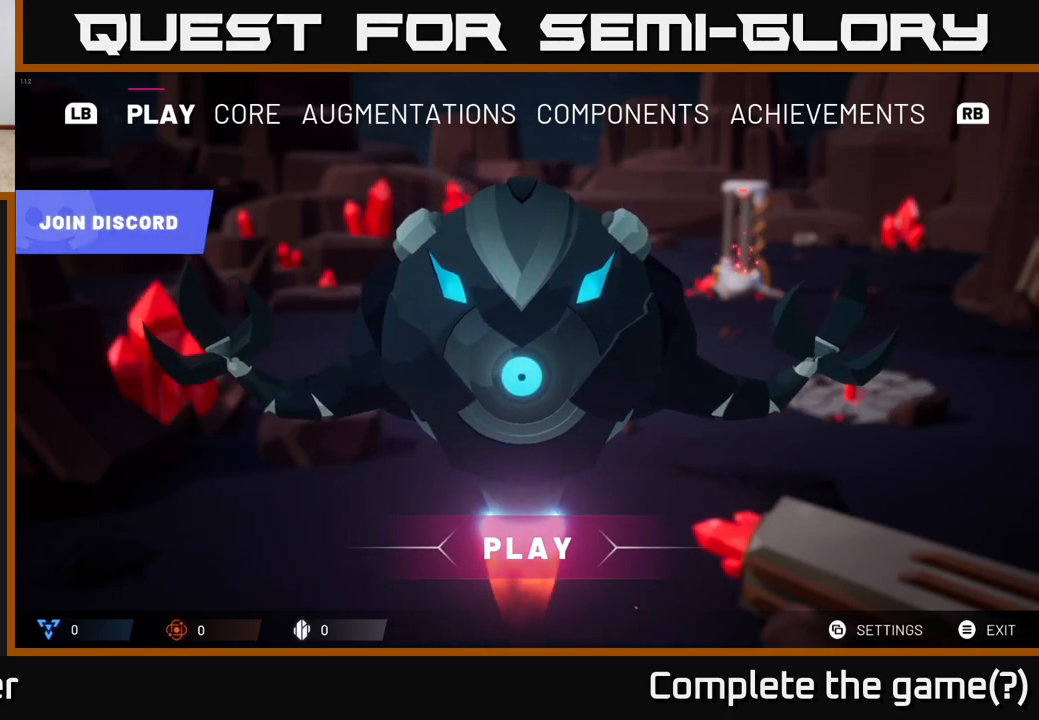
{"buttons": [], "left_stick": "down", "right_stick": "center", "events": [[67, "left_stick", "center"], [433, "left_stick", "down"]]}
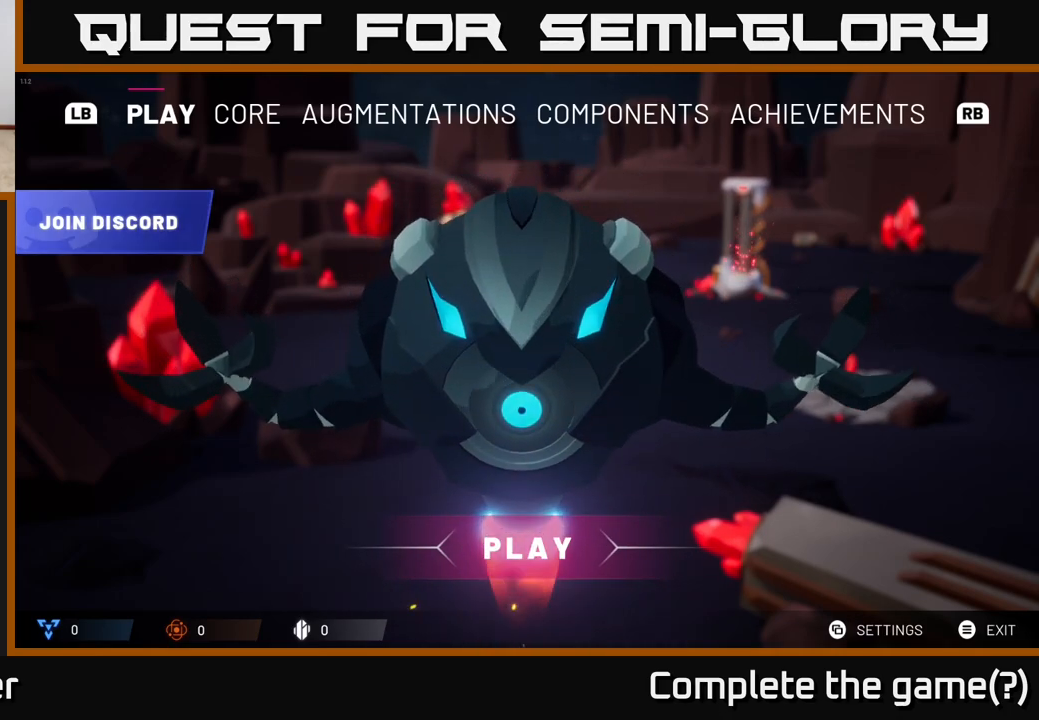
{"buttons": [], "left_stick": "center", "right_stick": "center", "events": [[100, "left_stick", "center"]]}
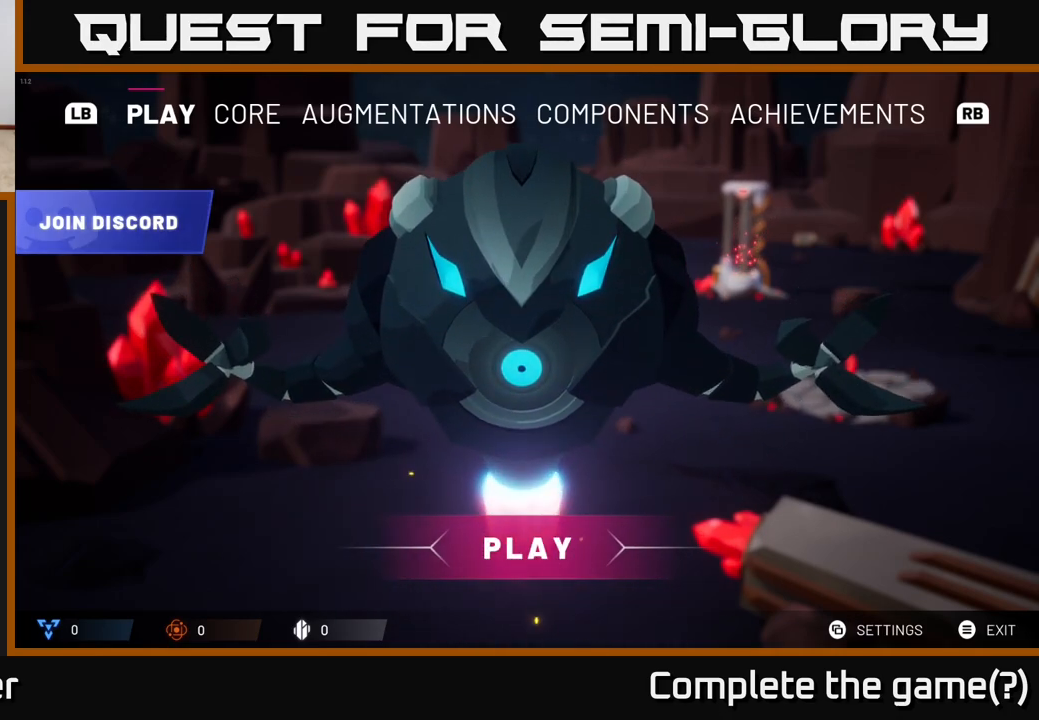
{"buttons": [], "left_stick": "center", "right_stick": "center", "events": []}
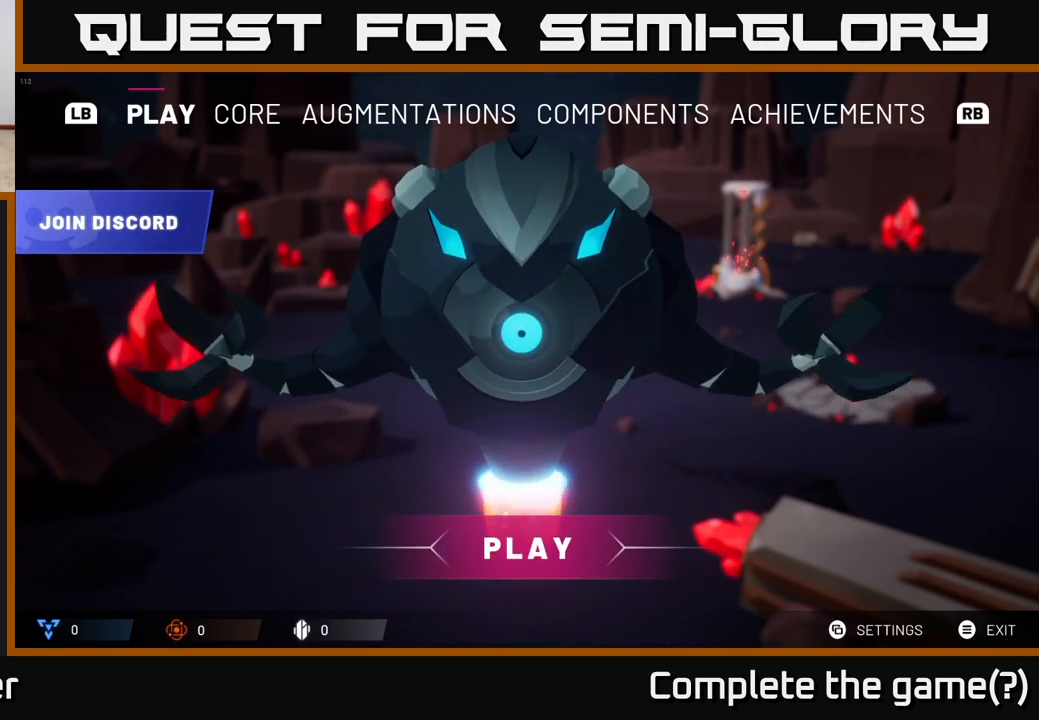
{"buttons": [], "left_stick": "center", "right_stick": "center", "events": []}
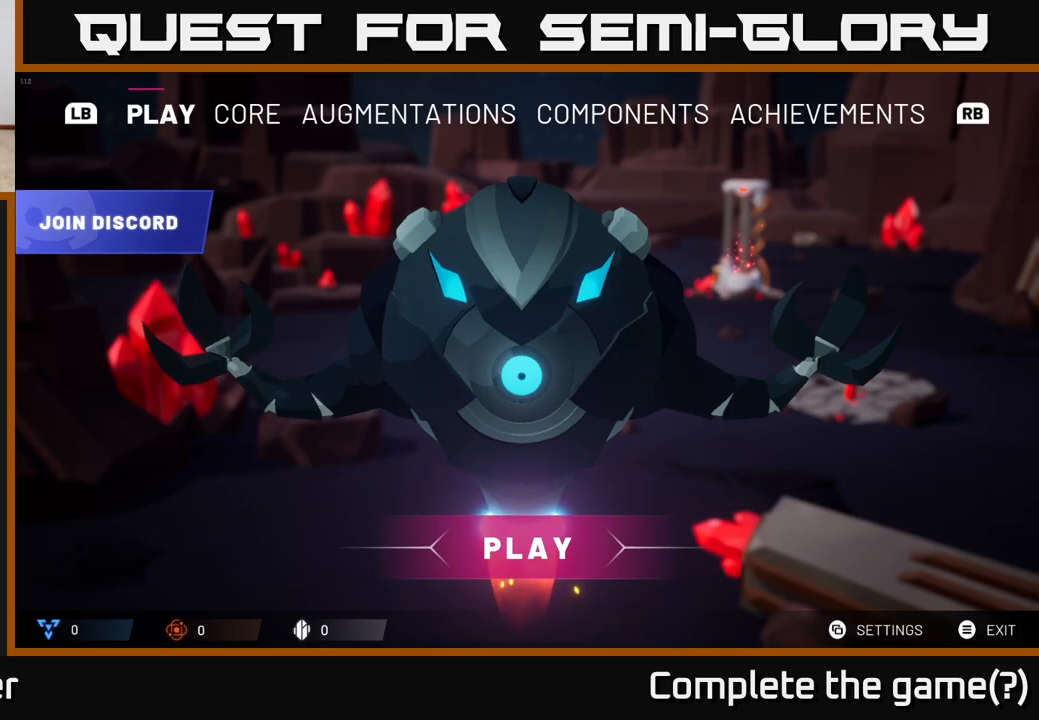
{"buttons": [], "left_stick": "center", "right_stick": "center", "events": [[217, "left_stick", "up"], [400, "left_stick", "center"]]}
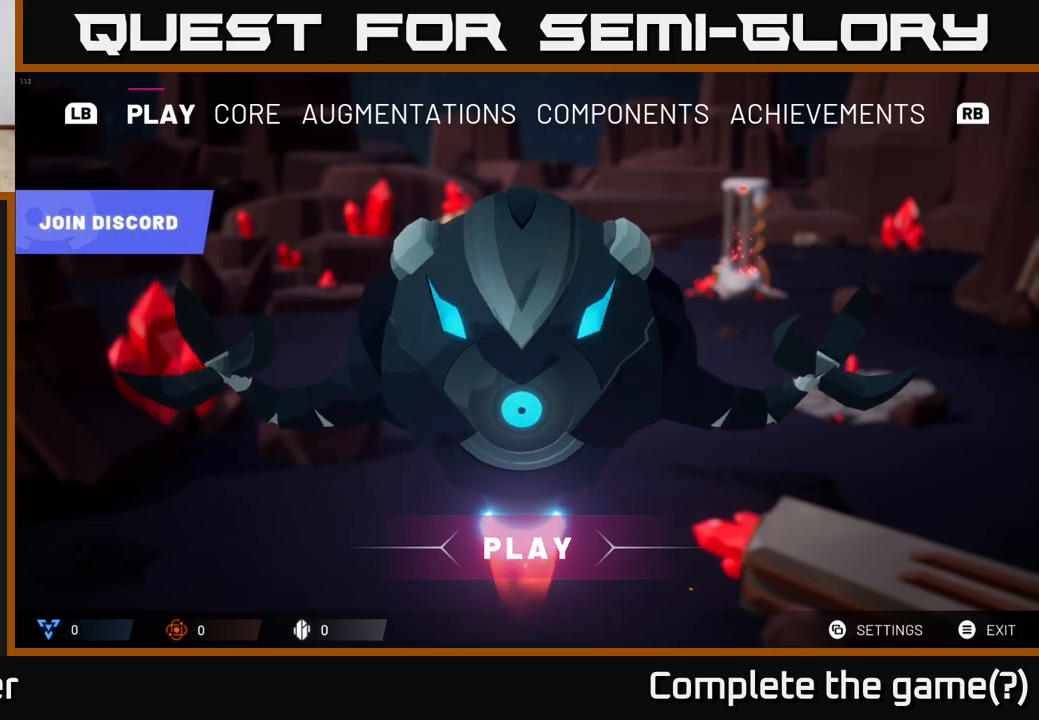
{"buttons": [], "left_stick": "center", "right_stick": "center", "events": [[50, "R1", "down"], [167, "R1", "up"]]}
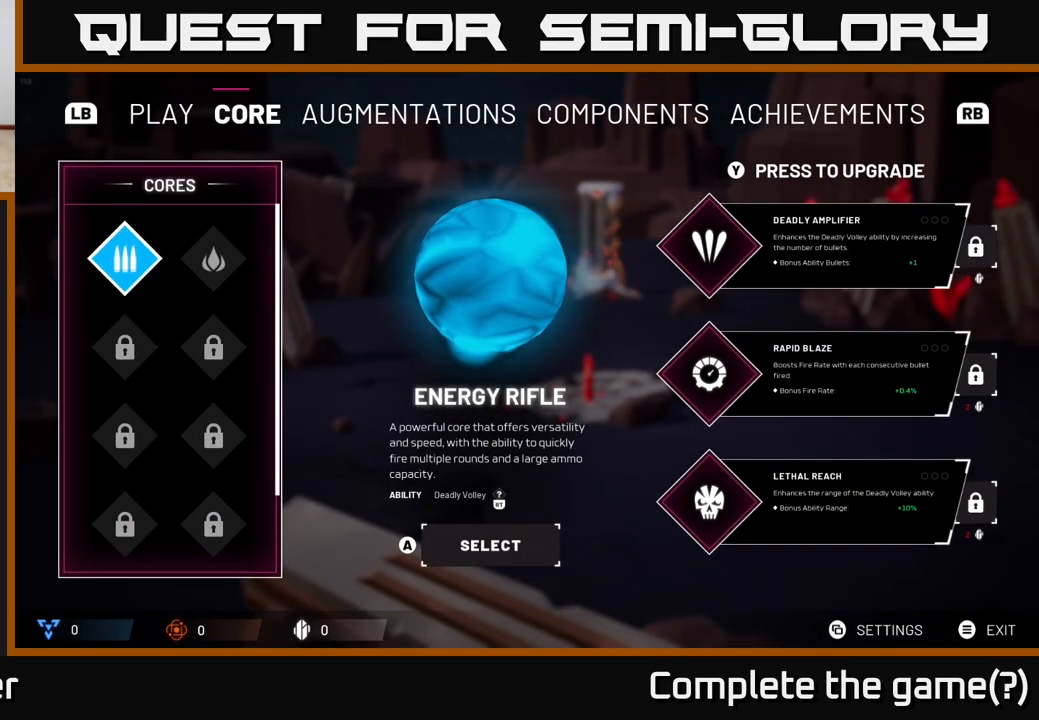
{"buttons": [], "left_stick": "center", "right_stick": "center", "events": [[83, "R1", "down"], [183, "R1", "up"]]}
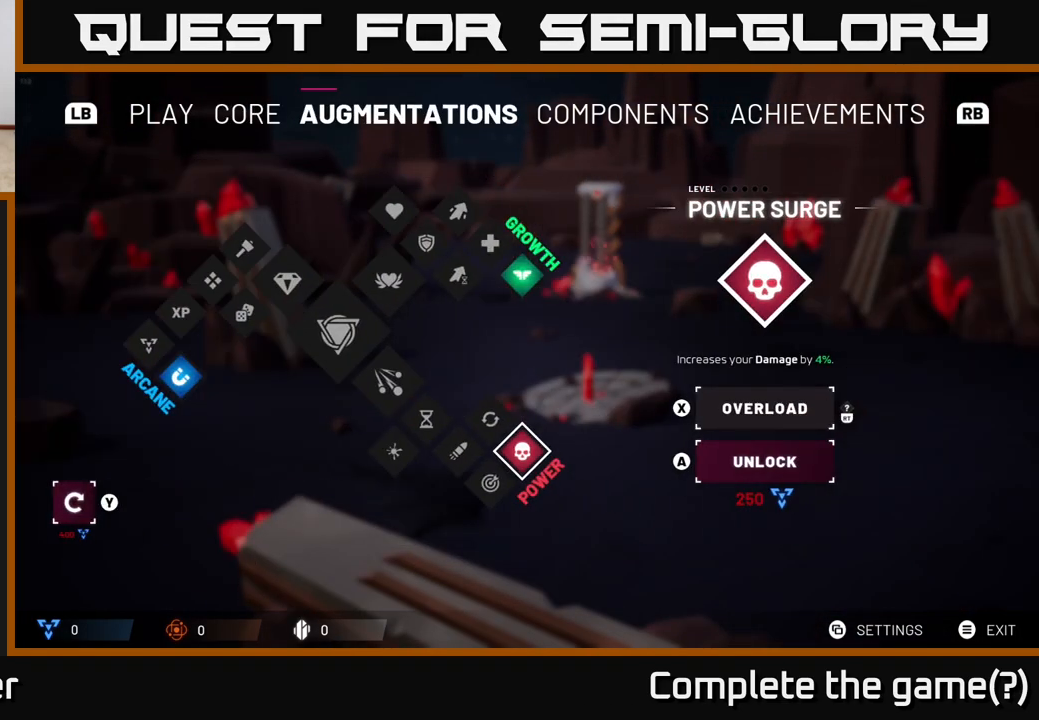
{"buttons": [], "left_stick": "center", "right_stick": "center", "events": [[283, "R1", "down"], [417, "R1", "up"]]}
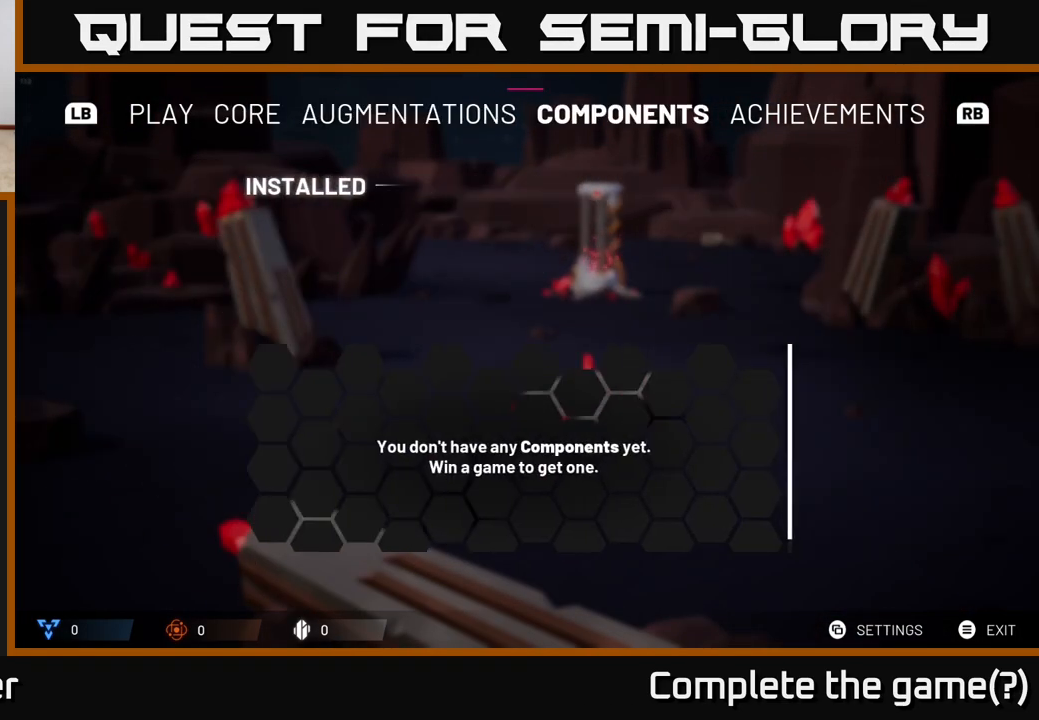
{"buttons": [], "left_stick": "center", "right_stick": "center", "events": []}
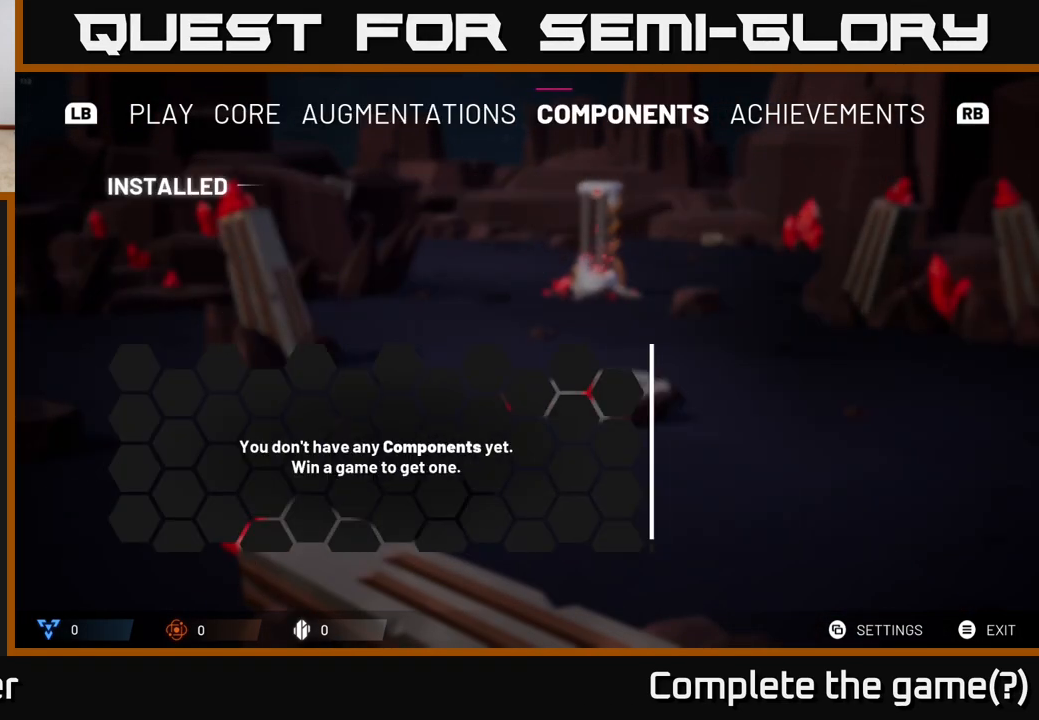
{"buttons": [], "left_stick": "center", "right_stick": "center", "events": [[350, "R1", "down"], [483, "R1", "up"]]}
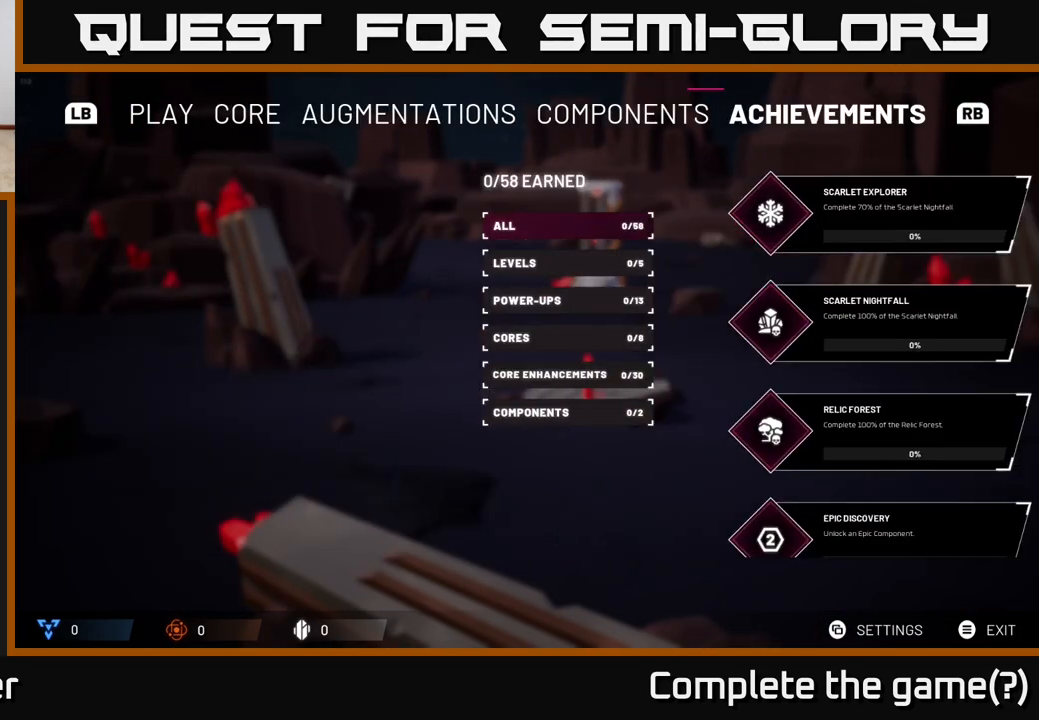
{"buttons": [], "left_stick": "center", "right_stick": "center", "events": []}